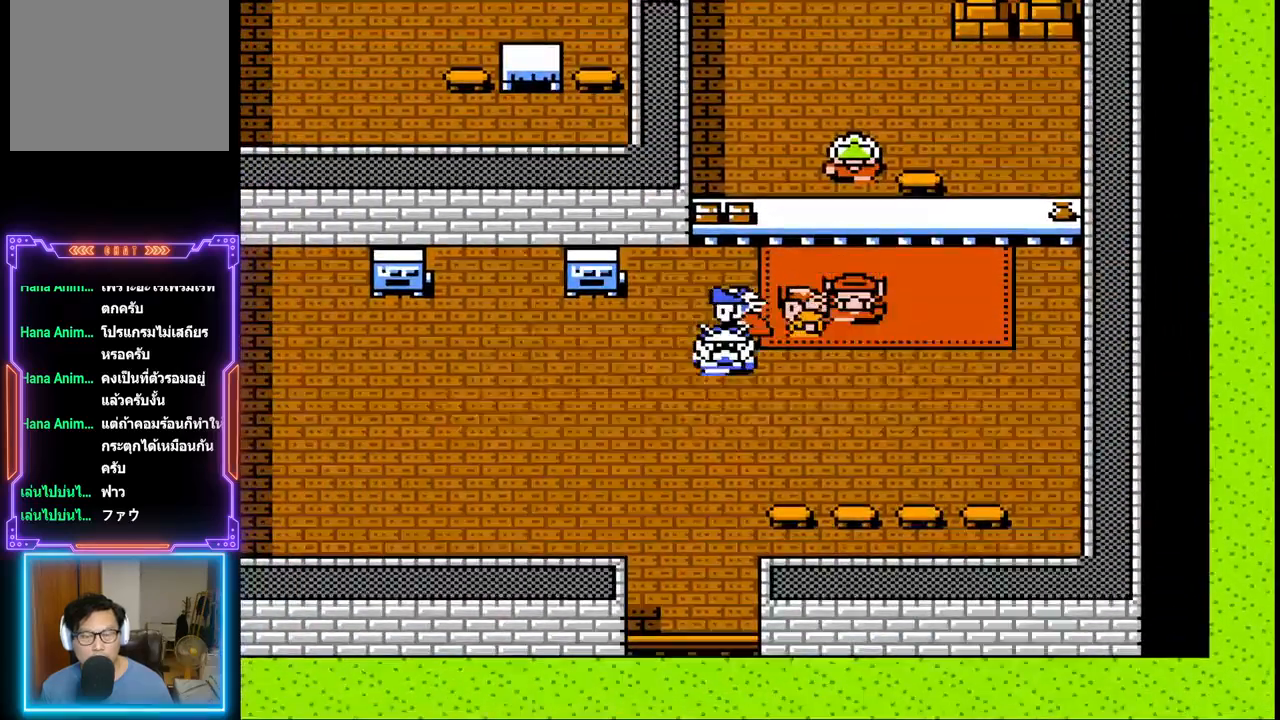
Gameplay with a controller (PlayStation layout); each line is a JSON object with the inputs held at the frame after it. "events" lists button and stick changes between this image and that frame as [ms after this image, input, new state], when the widget could be followed in between. Not read: L3 R3 left_stick right_stick.
{"buttons": ["DPAD_DOWN"], "events": []}
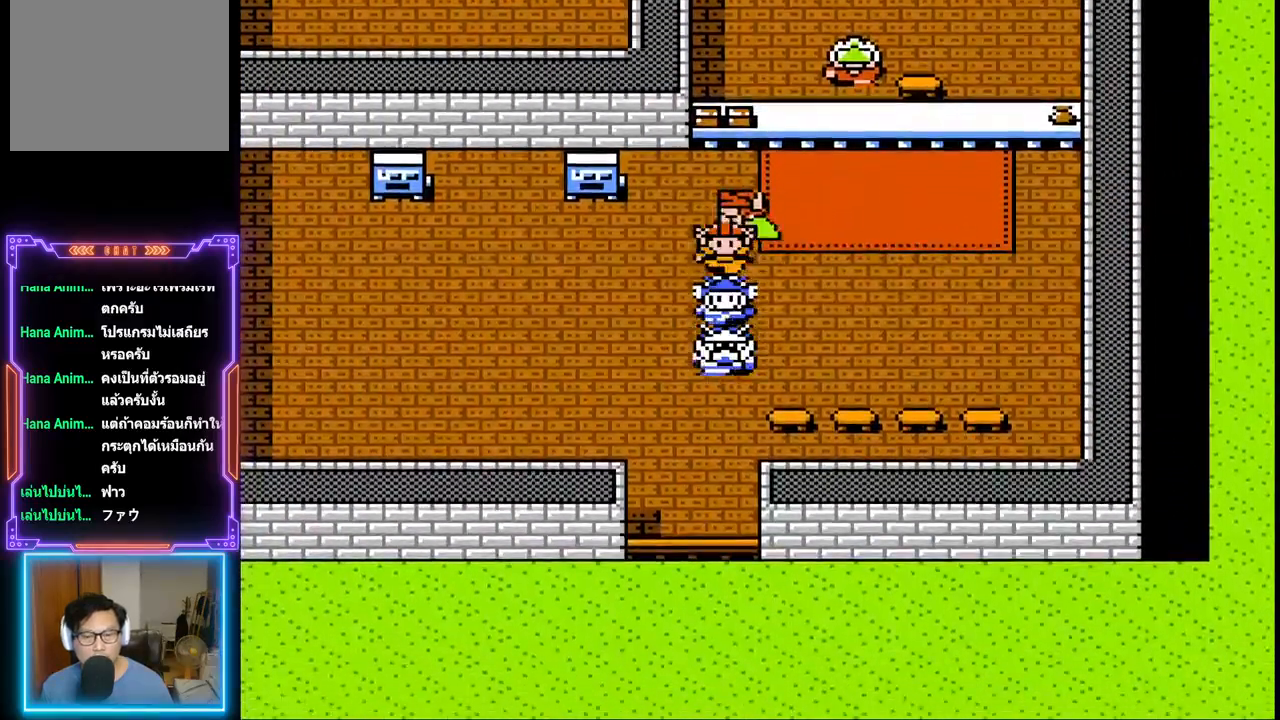
{"buttons": ["DPAD_DOWN"], "events": []}
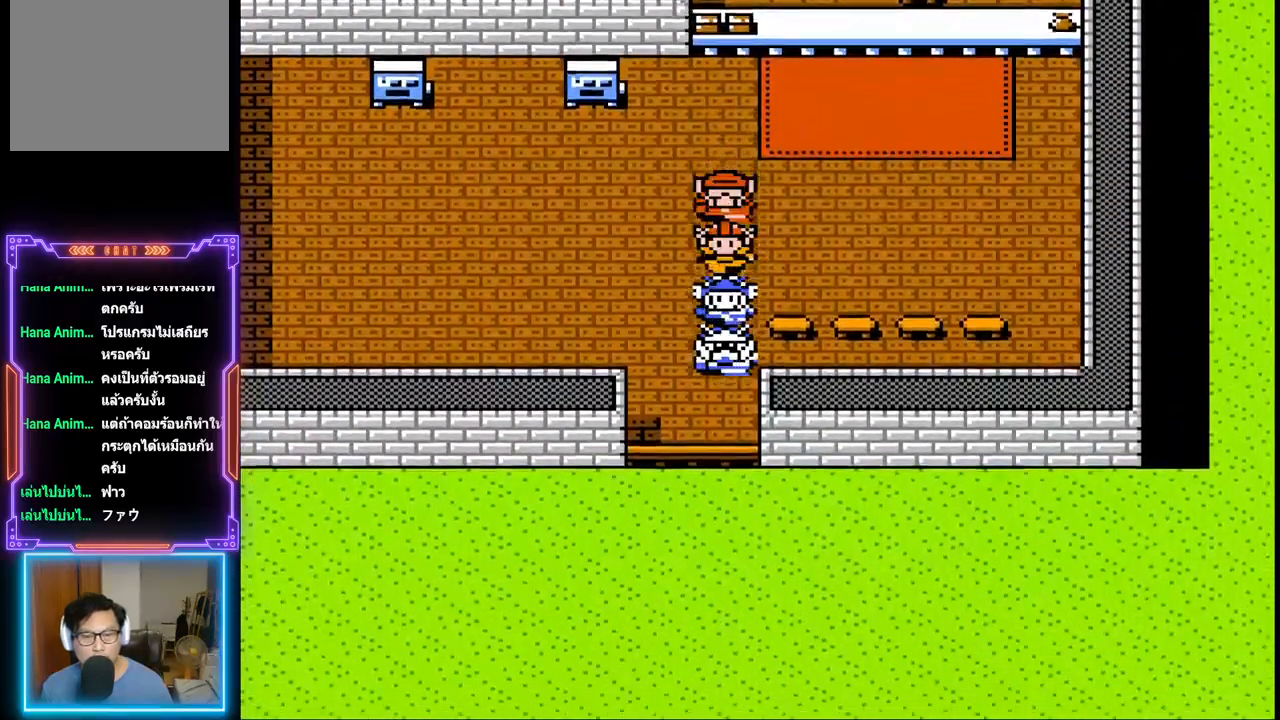
{"buttons": ["DPAD_DOWN"], "events": []}
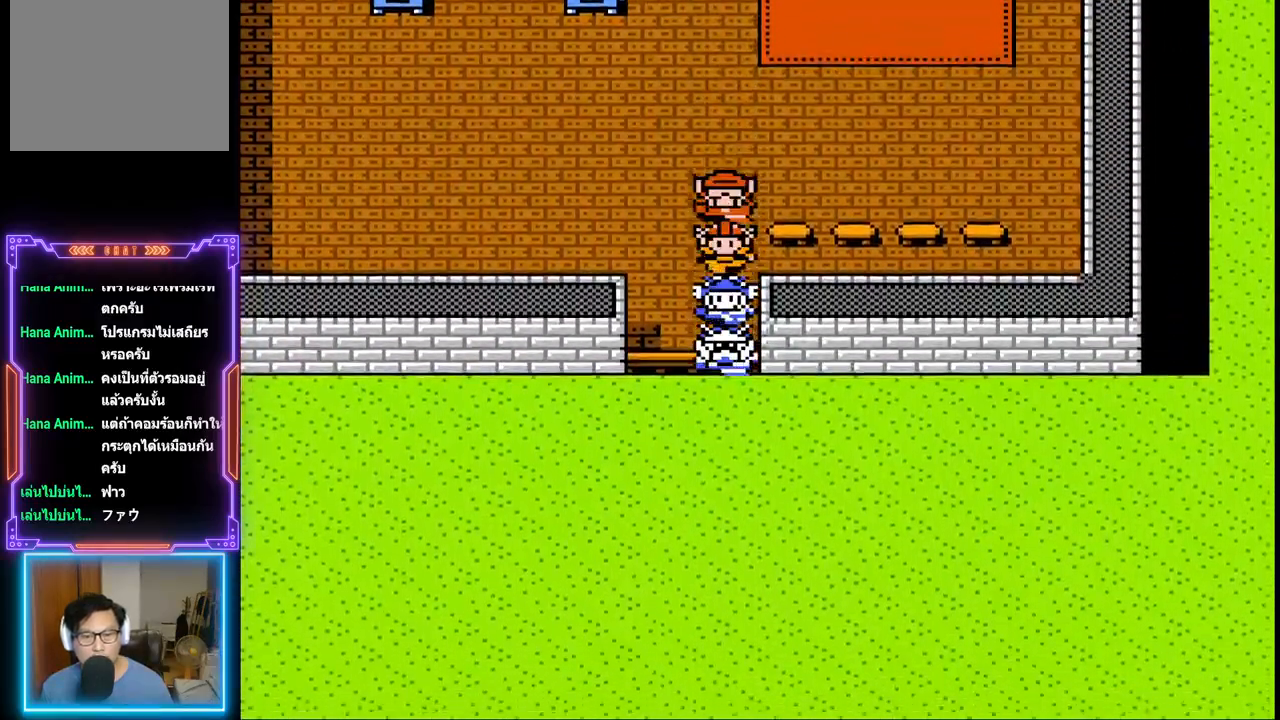
{"buttons": [], "events": [[450, "DPAD_DOWN", "up"]]}
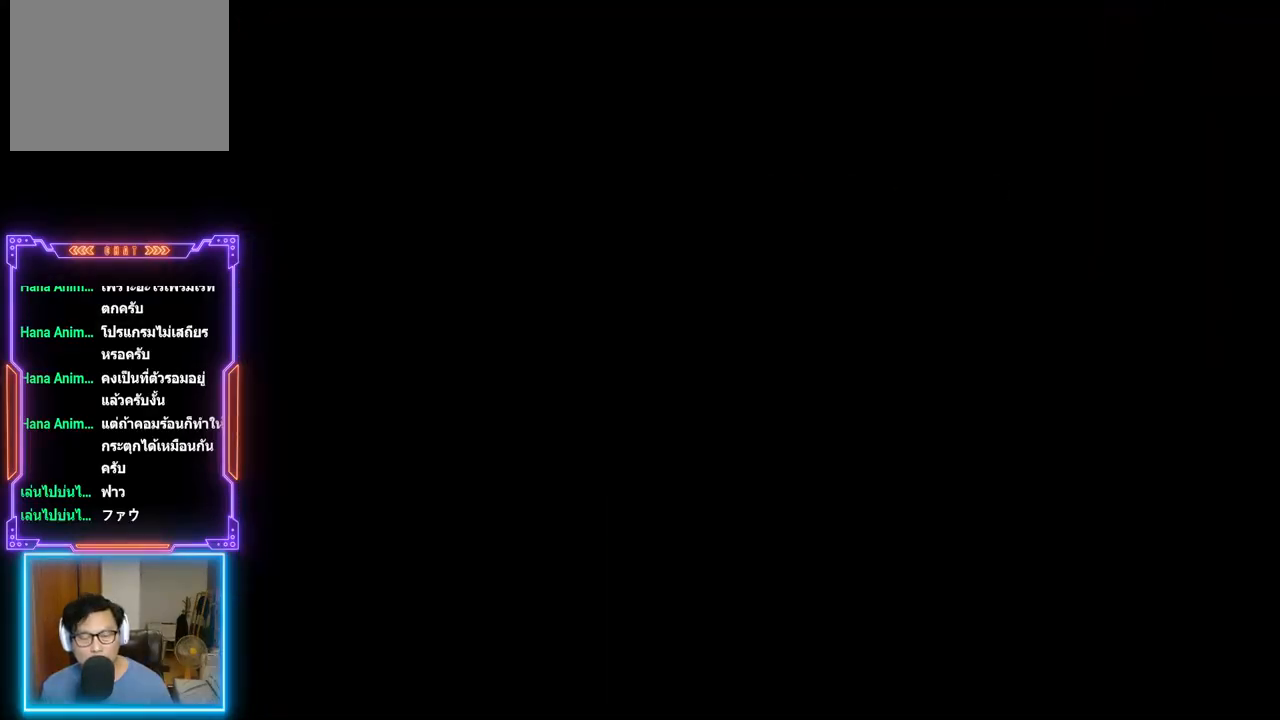
{"buttons": [], "events": []}
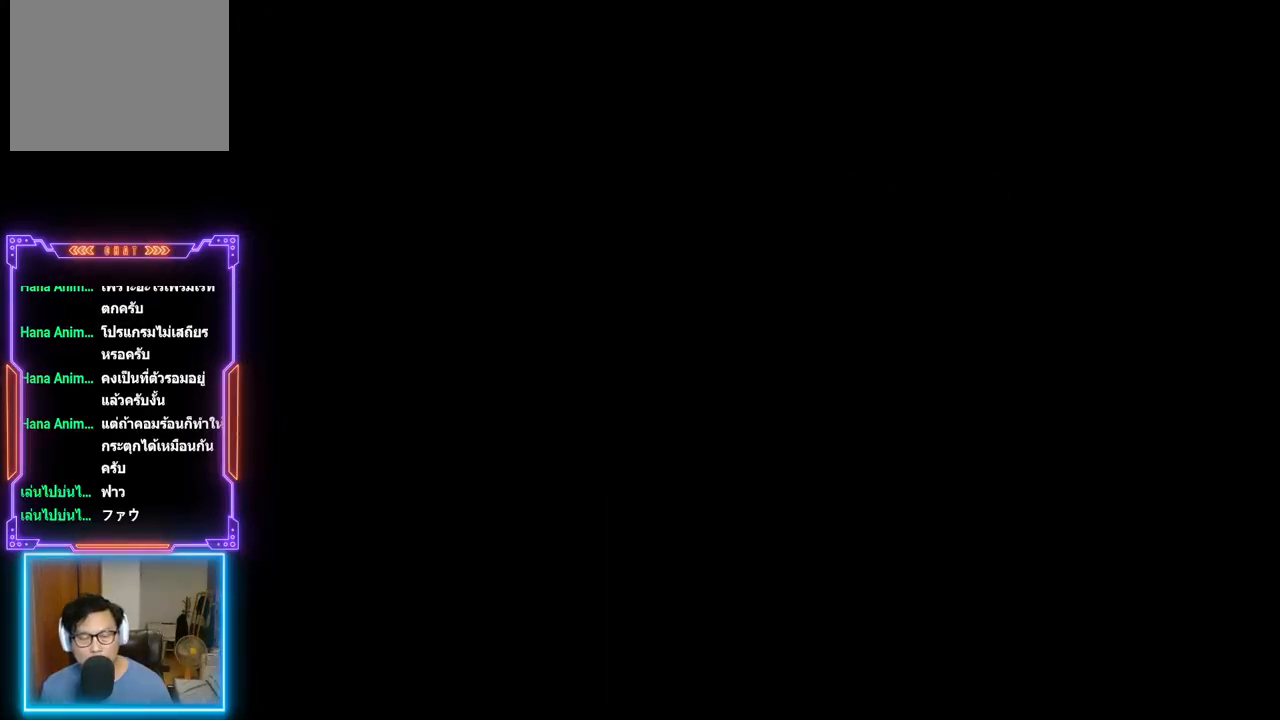
{"buttons": [], "events": []}
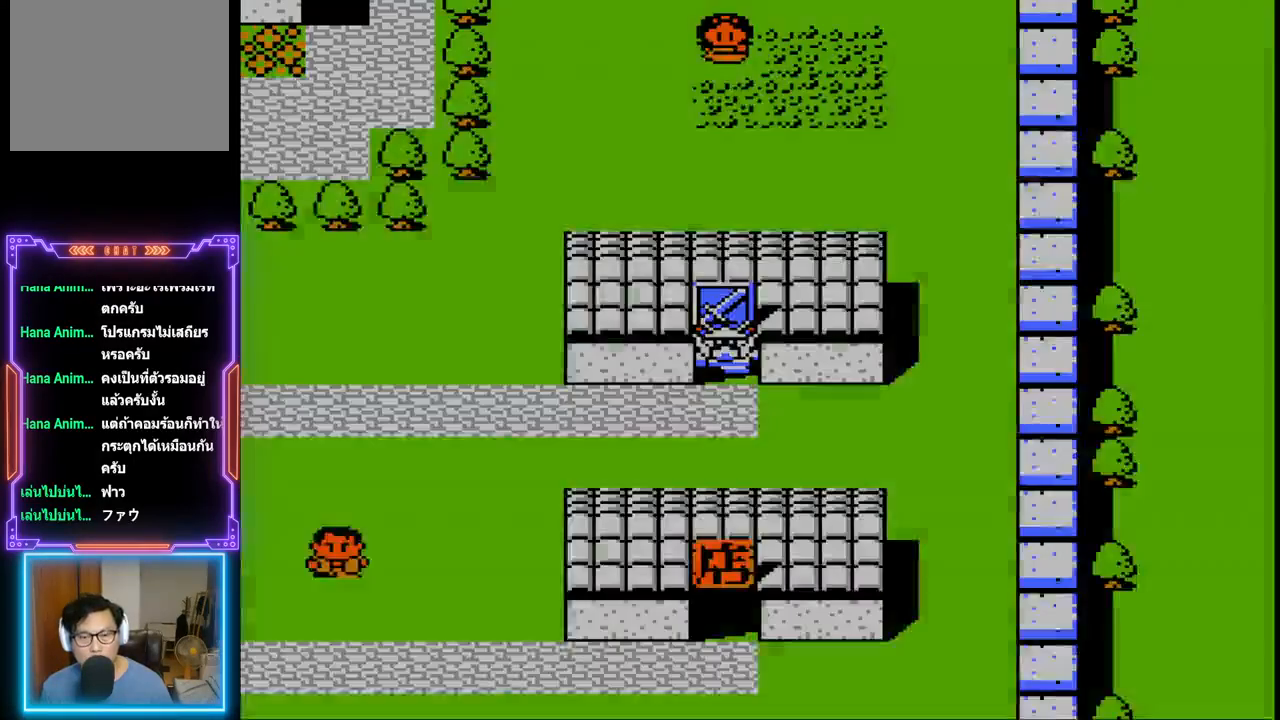
{"buttons": ["DPAD_DOWN"], "events": [[417, "DPAD_DOWN", "down"]]}
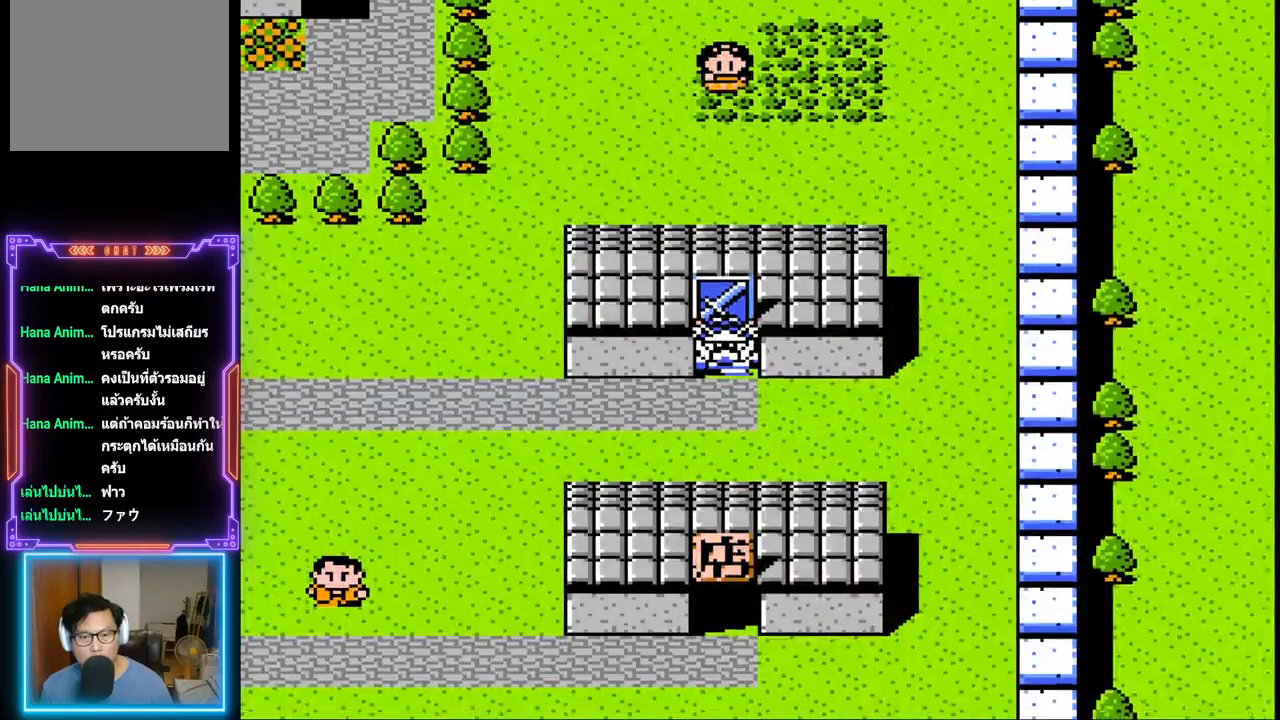
{"buttons": ["DPAD_LEFT"], "events": [[100, "DPAD_LEFT", "down"], [183, "DPAD_DOWN", "up"]]}
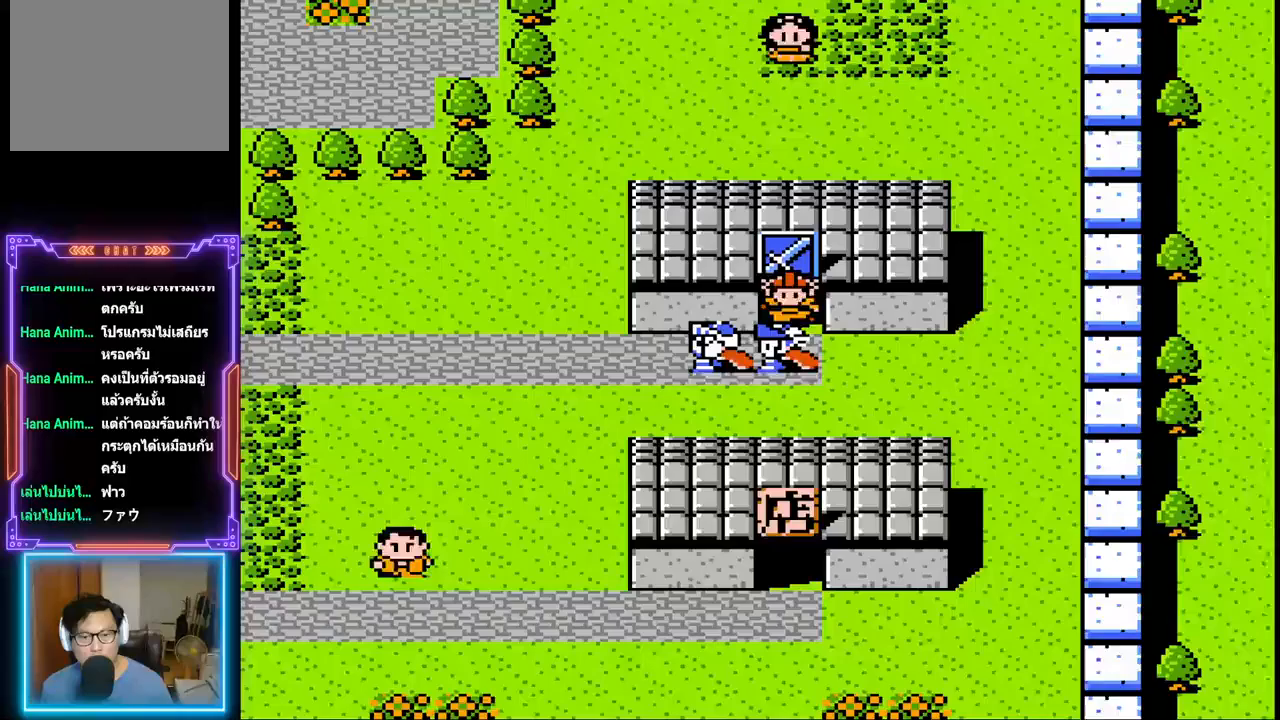
{"buttons": ["DPAD_LEFT"], "events": []}
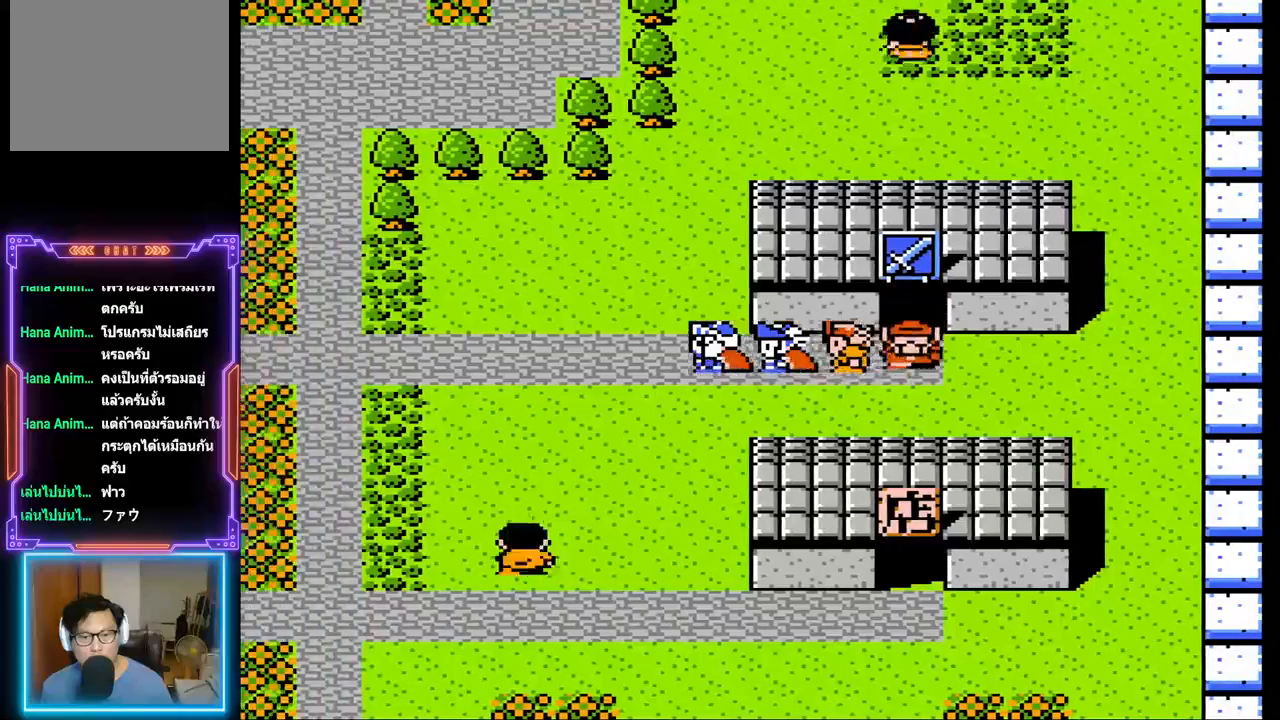
{"buttons": ["DPAD_LEFT"], "events": []}
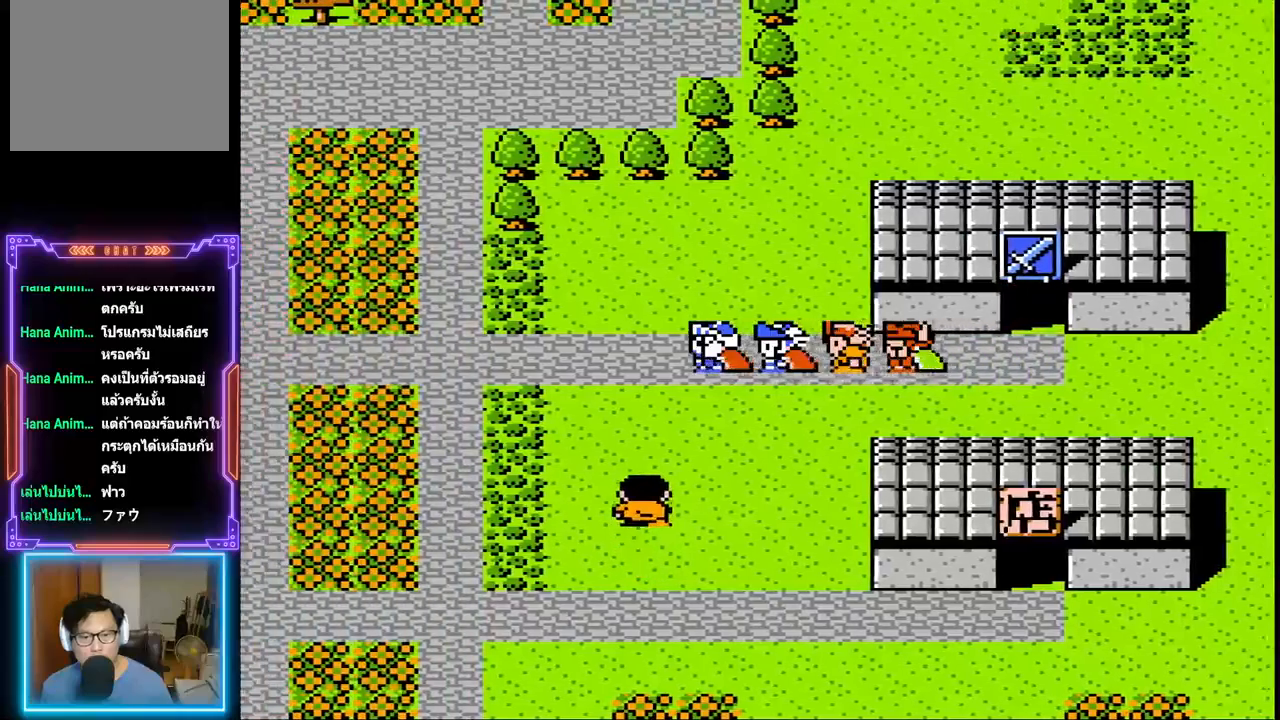
{"buttons": ["DPAD_LEFT"], "events": []}
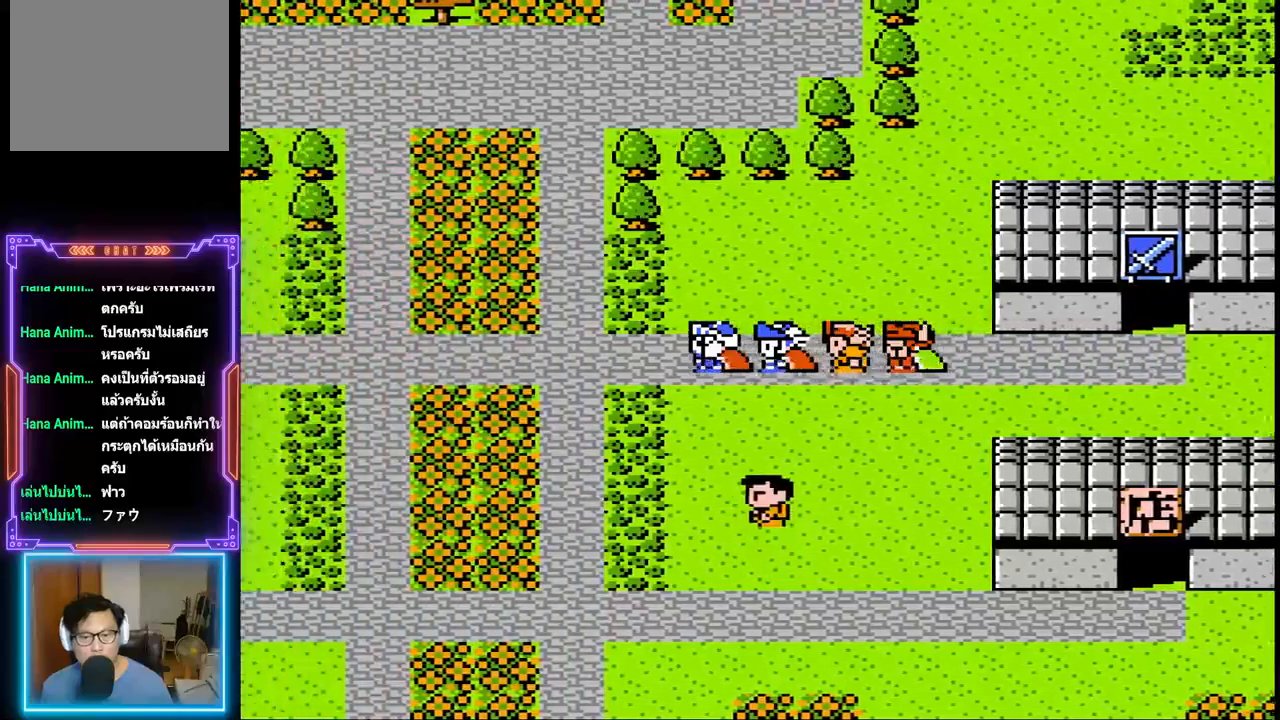
{"buttons": ["DPAD_LEFT"], "events": []}
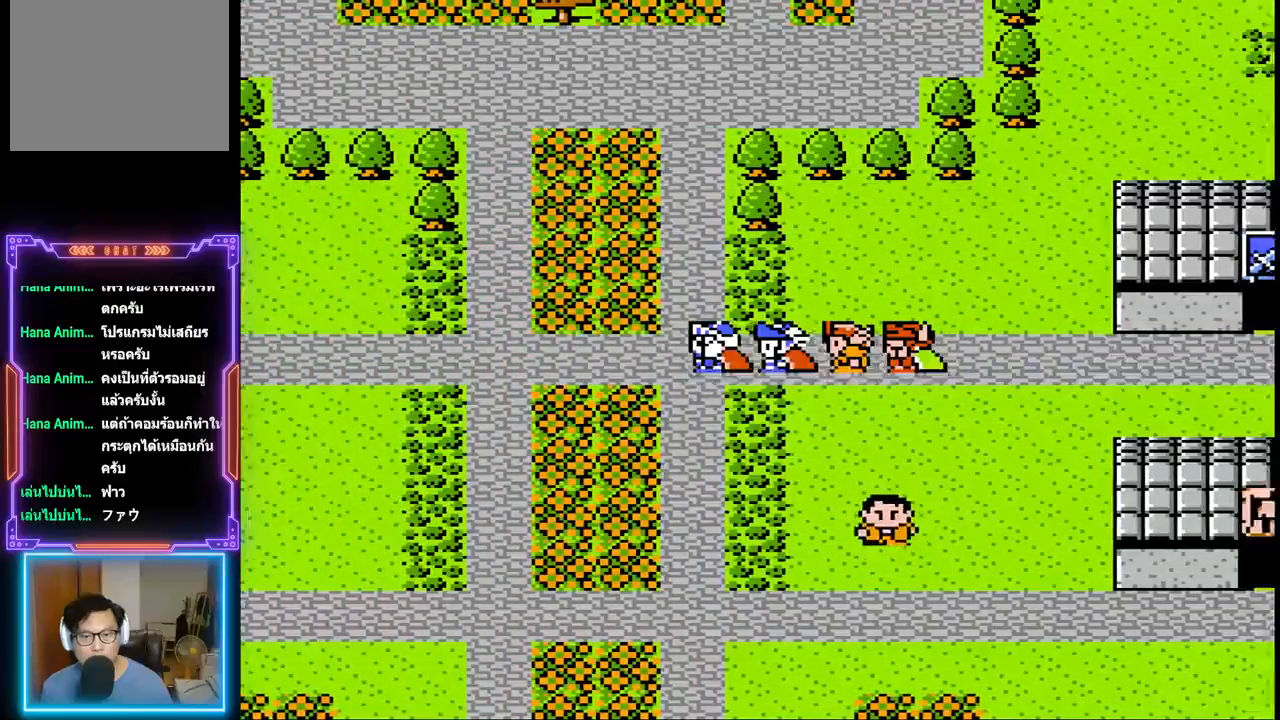
{"buttons": ["DPAD_LEFT"], "events": []}
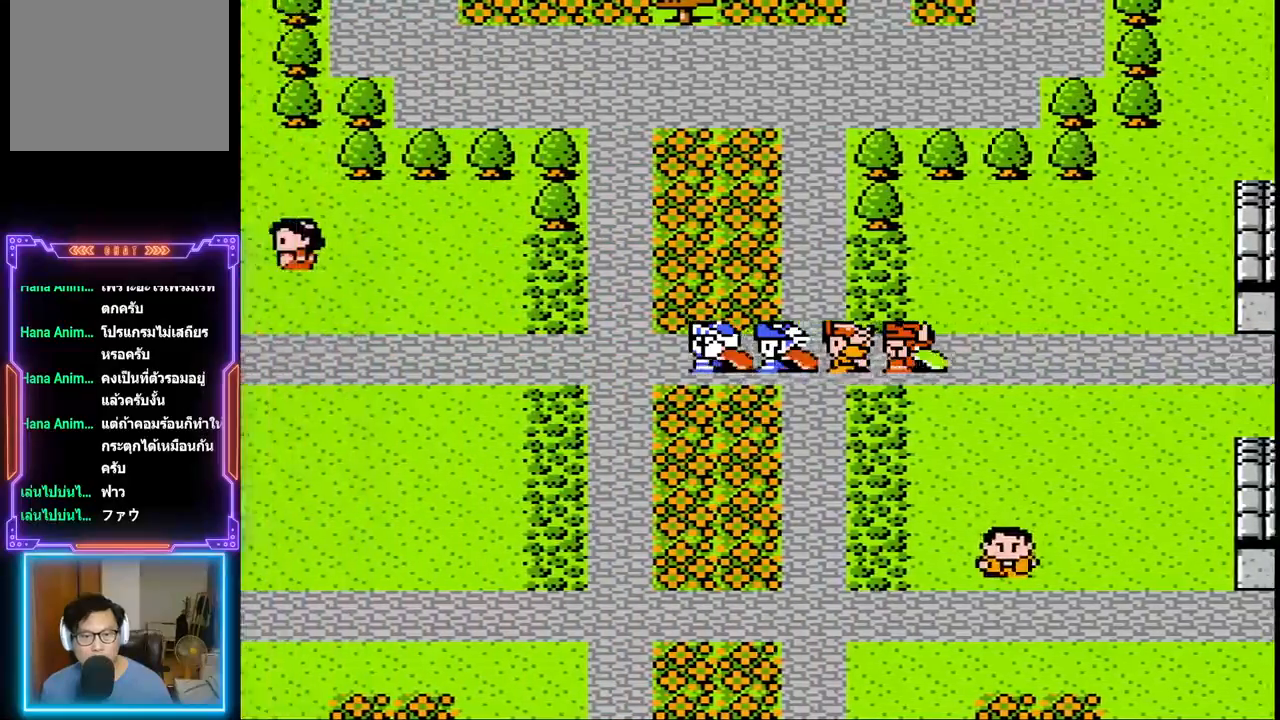
{"buttons": ["DPAD_LEFT"], "events": []}
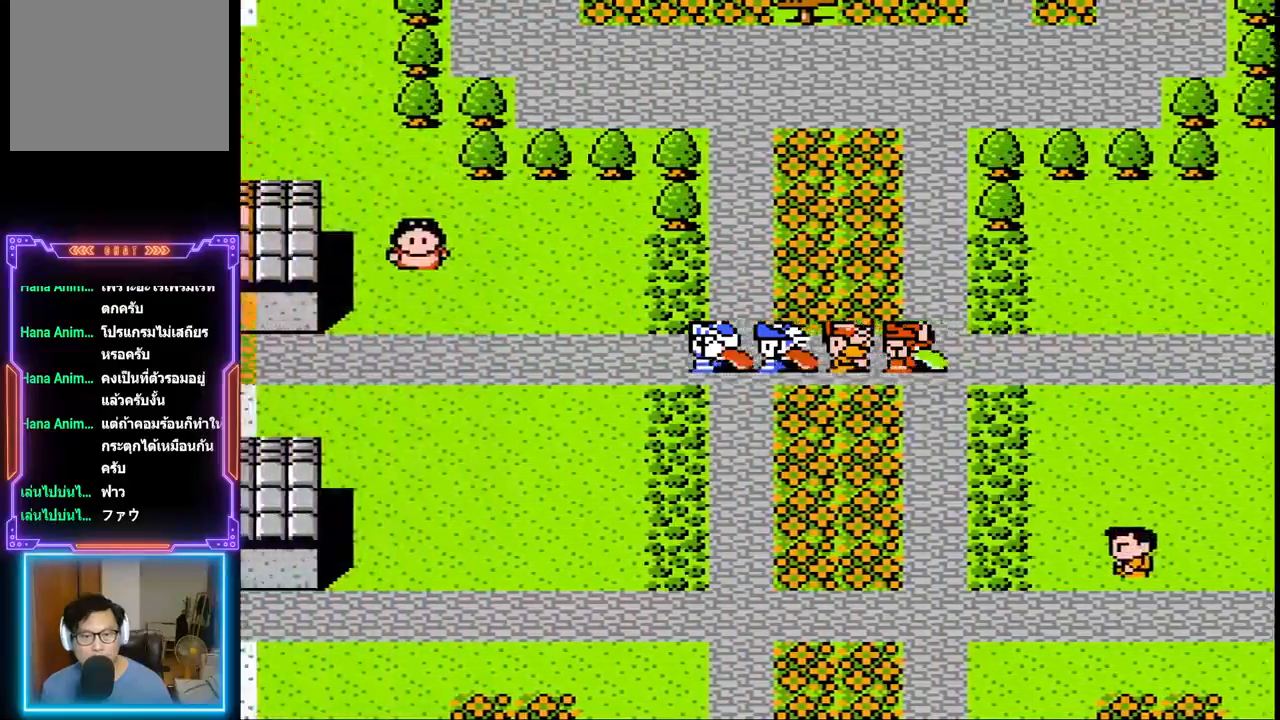
{"buttons": ["DPAD_LEFT"], "events": []}
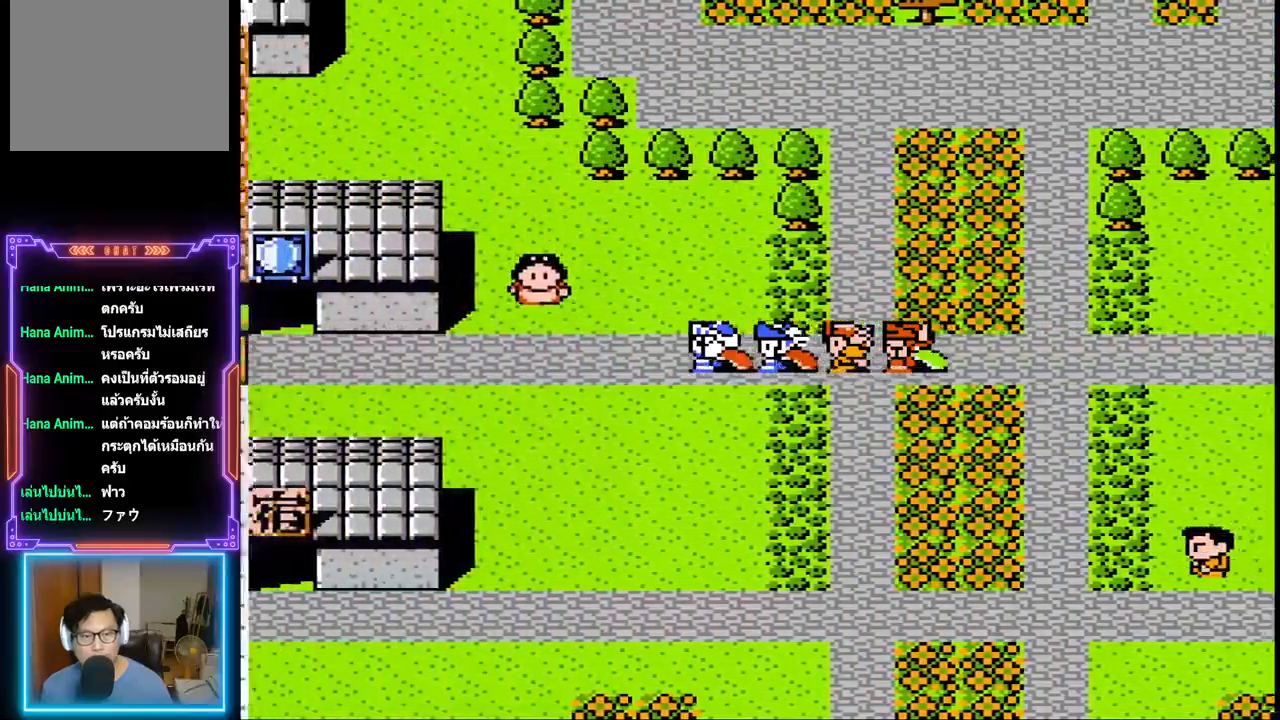
{"buttons": ["DPAD_LEFT"], "events": []}
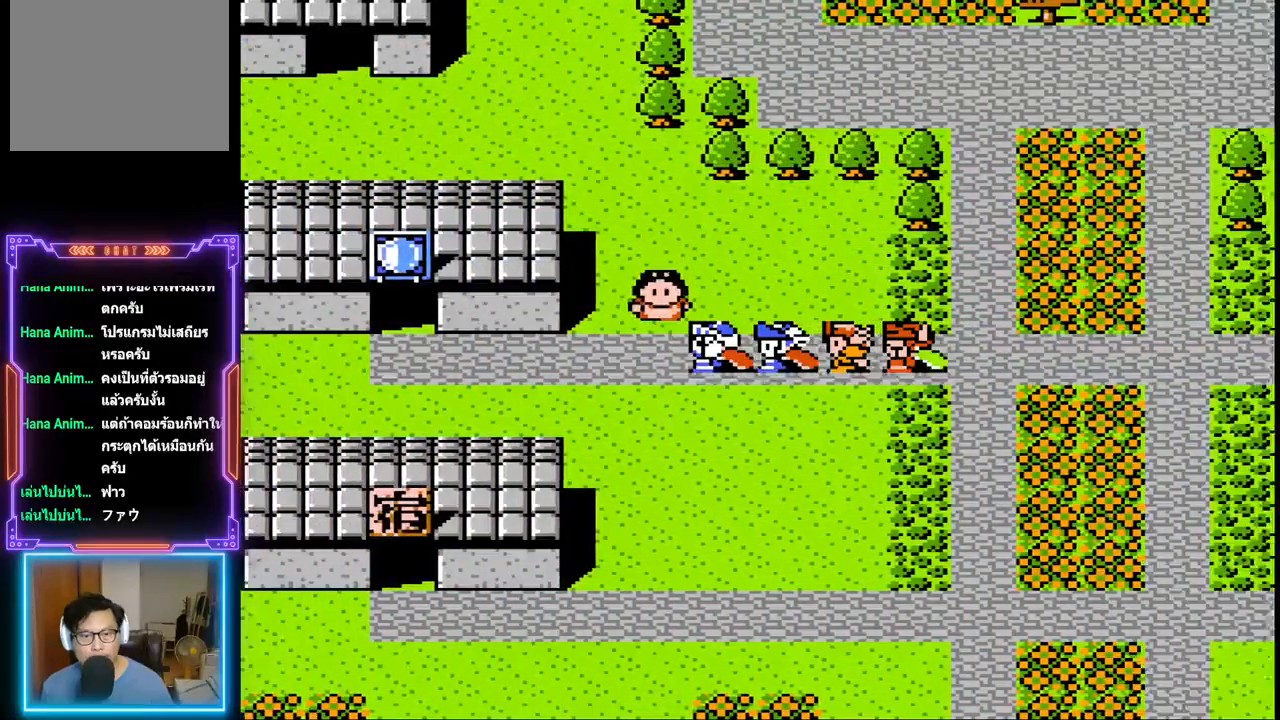
{"buttons": ["DPAD_LEFT"], "events": []}
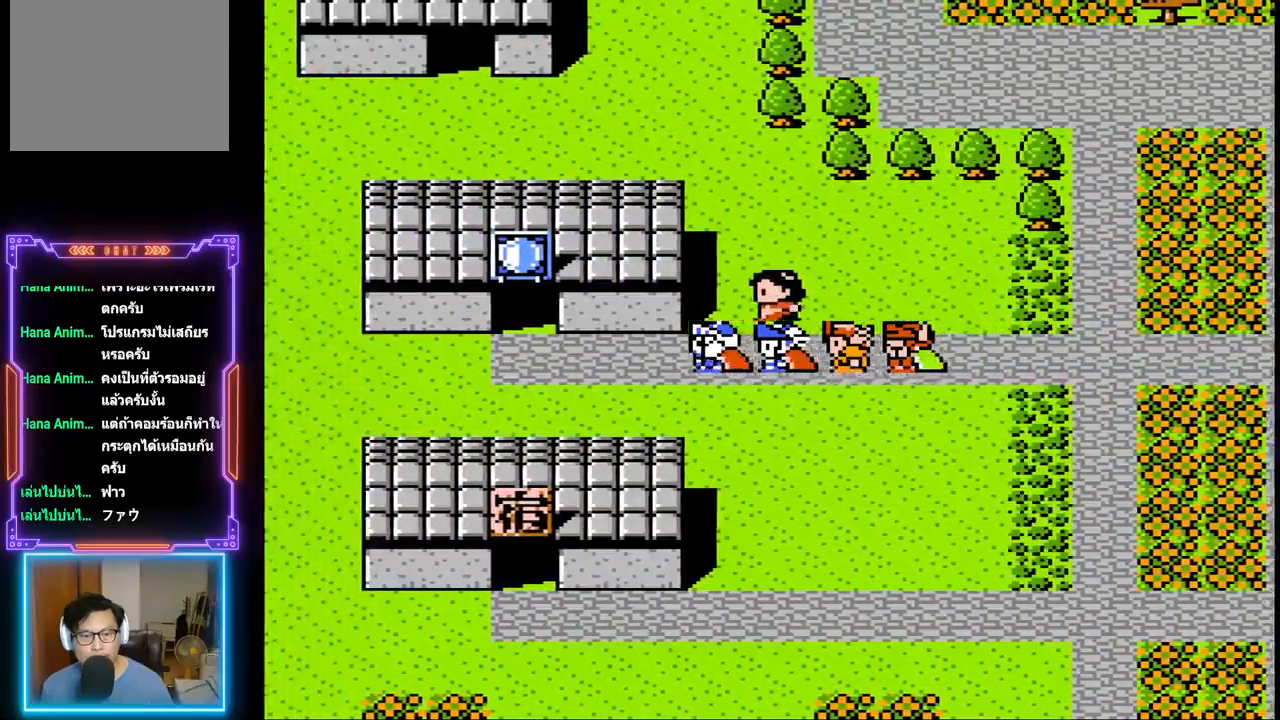
{"buttons": ["DPAD_LEFT"], "events": []}
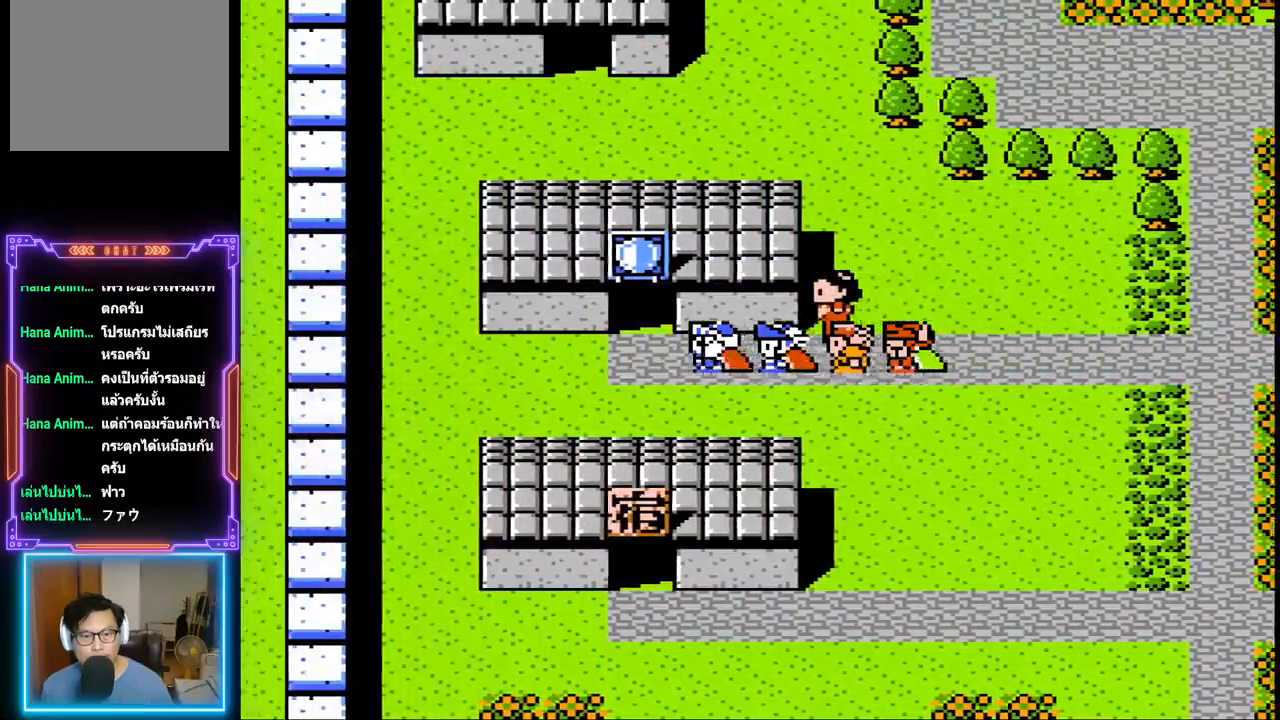
{"buttons": ["DPAD_UP"], "events": [[50, "DPAD_UP", "down"], [117, "DPAD_LEFT", "up"]]}
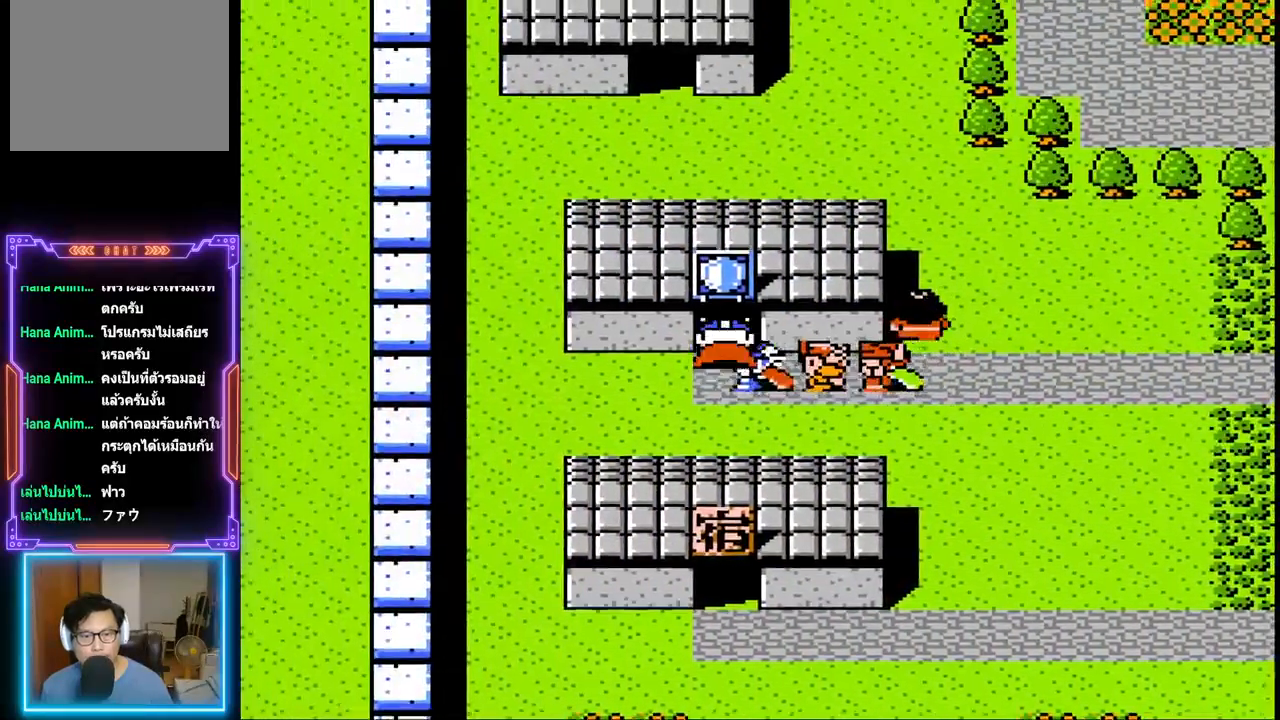
{"buttons": ["DPAD_UP"], "events": []}
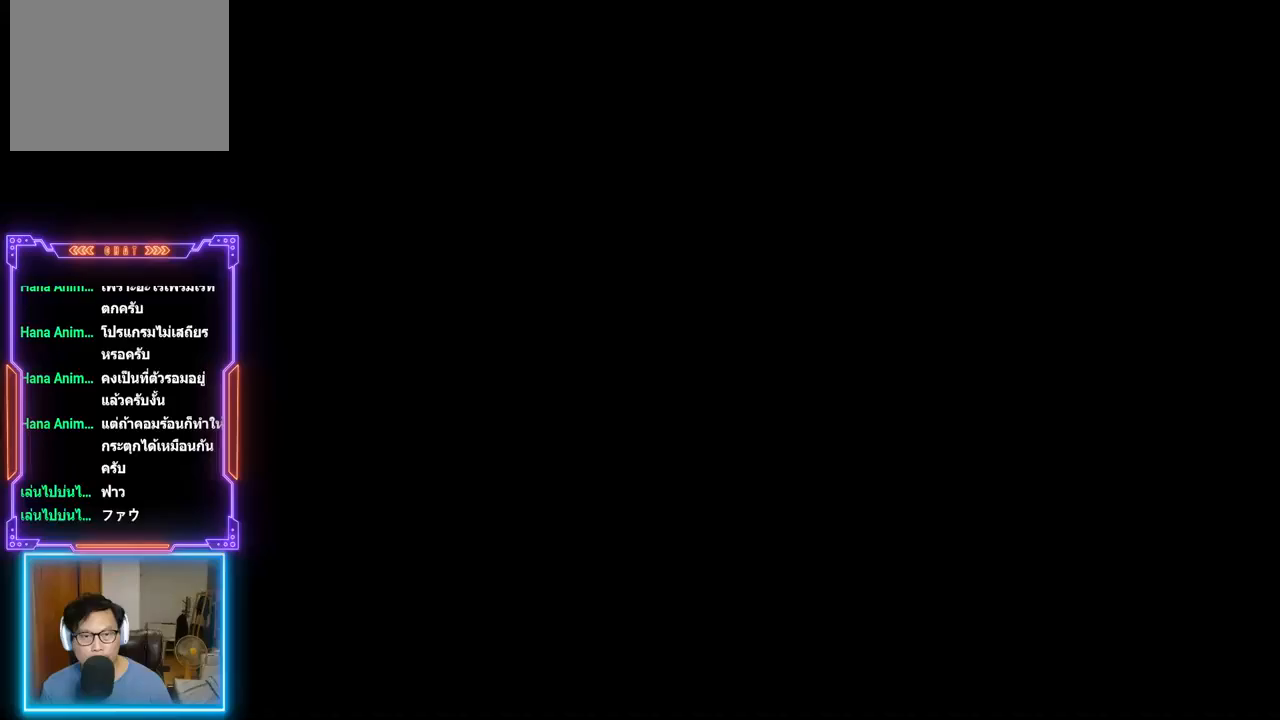
{"buttons": [], "events": [[50, "DPAD_UP", "up"]]}
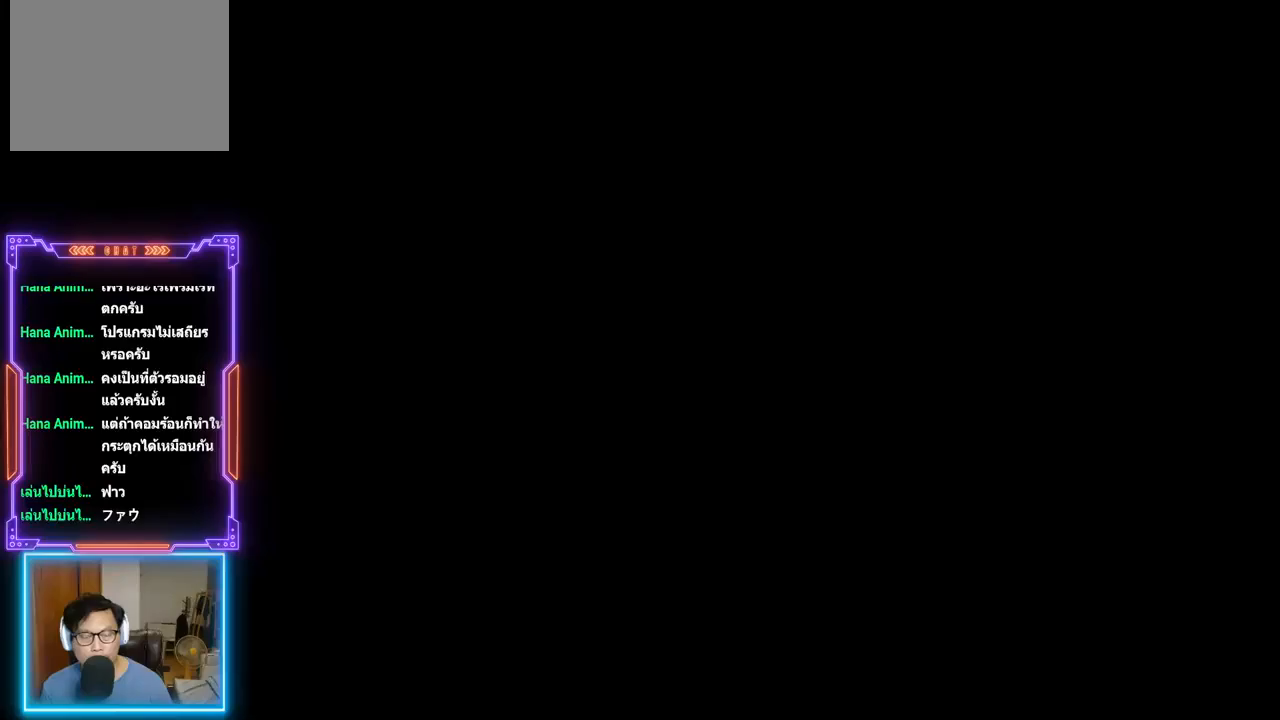
{"buttons": ["DPAD_UP"], "events": [[300, "DPAD_UP", "down"]]}
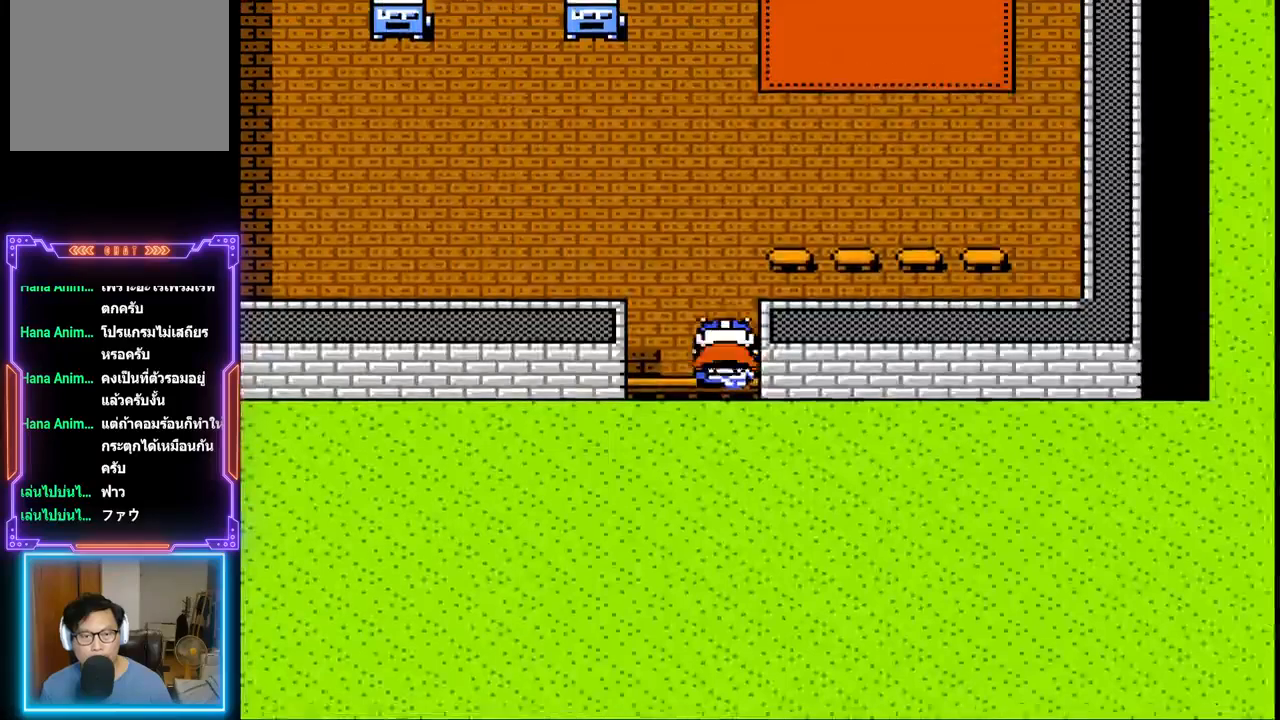
{"buttons": ["DPAD_UP"], "events": []}
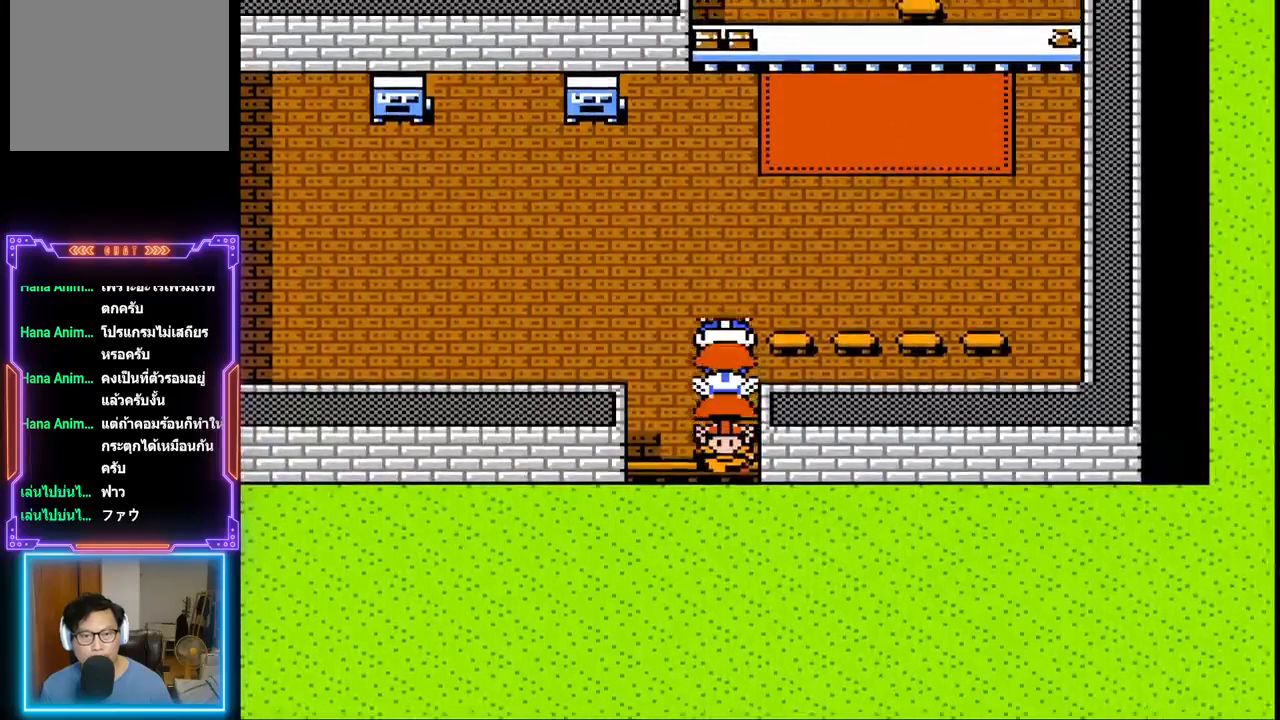
{"buttons": ["DPAD_RIGHT"], "events": [[400, "DPAD_RIGHT", "down"], [467, "DPAD_UP", "up"]]}
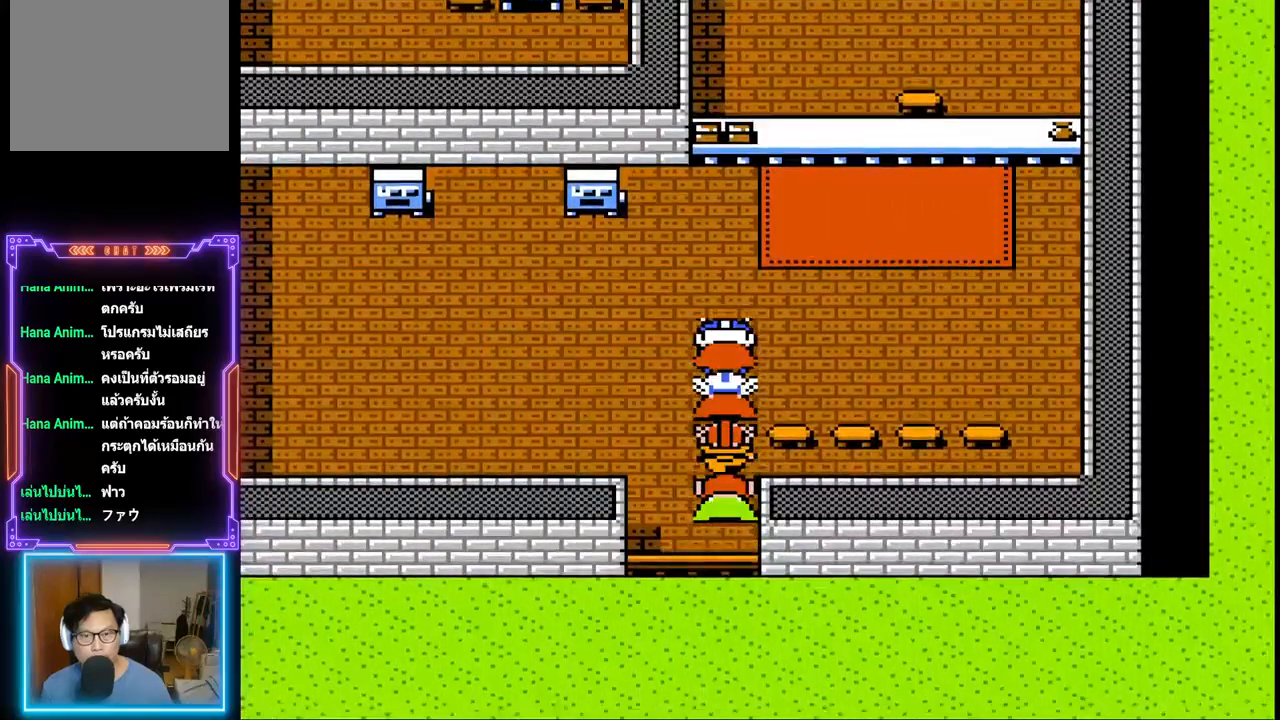
{"buttons": ["DPAD_UP"], "events": [[267, "DPAD_UP", "down"], [300, "DPAD_RIGHT", "up"]]}
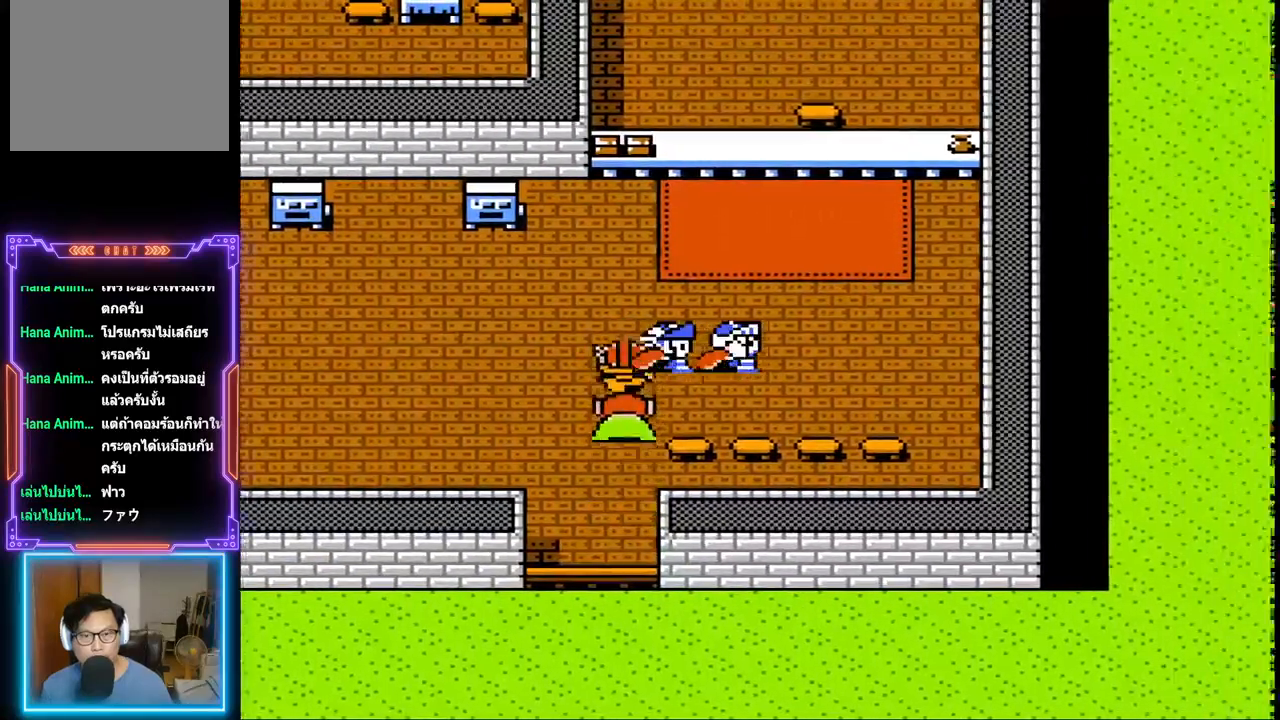
{"buttons": ["DPAD_UP"], "events": []}
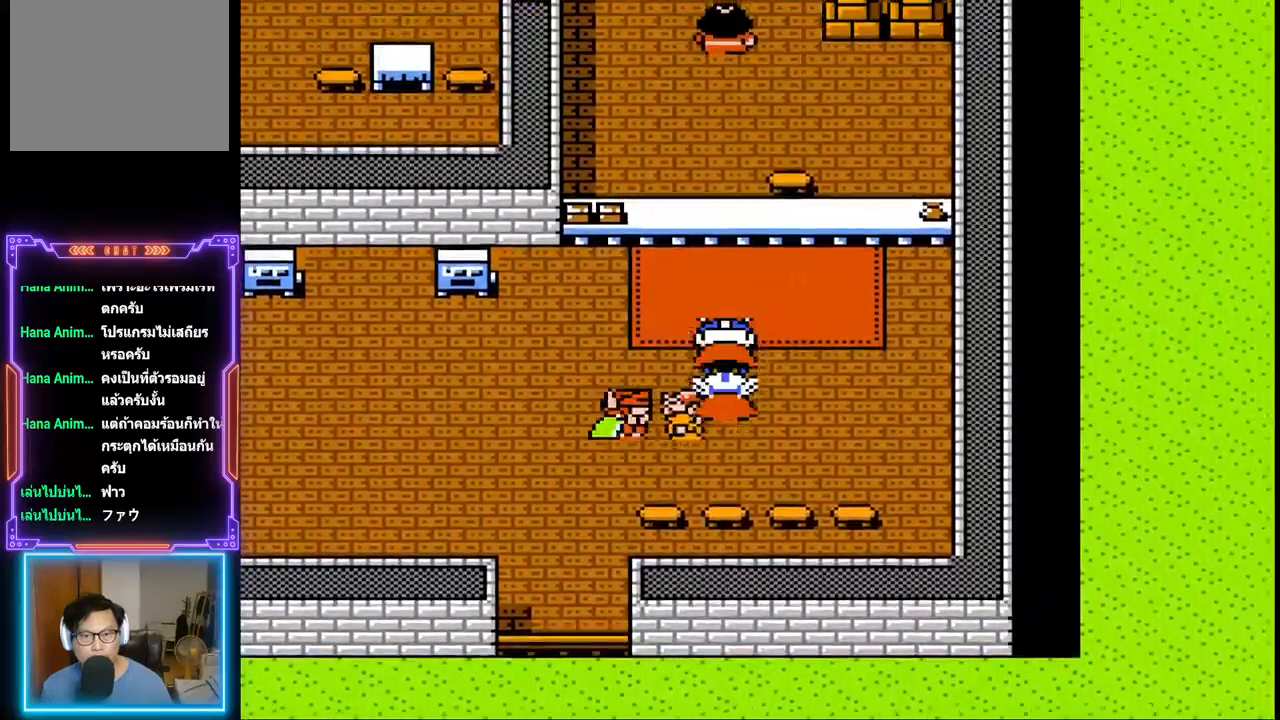
{"buttons": ["DPAD_UP"], "events": []}
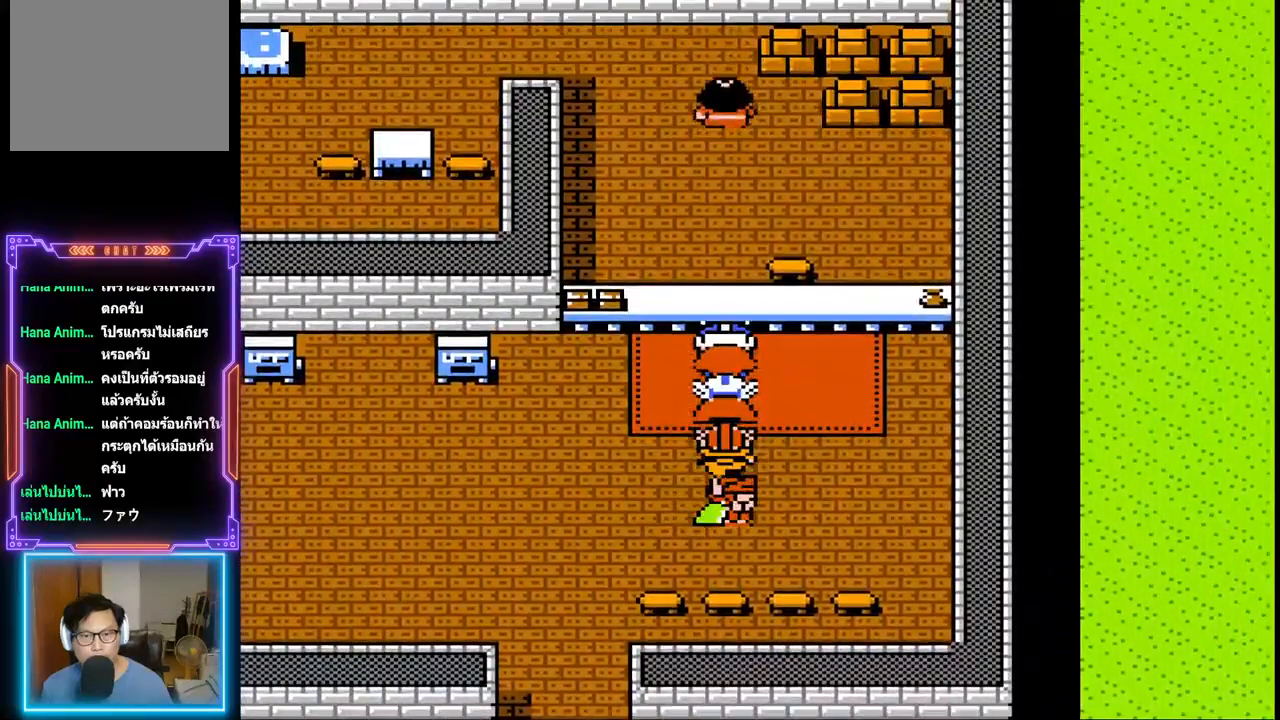
{"buttons": [], "events": [[133, "DPAD_UP", "up"]]}